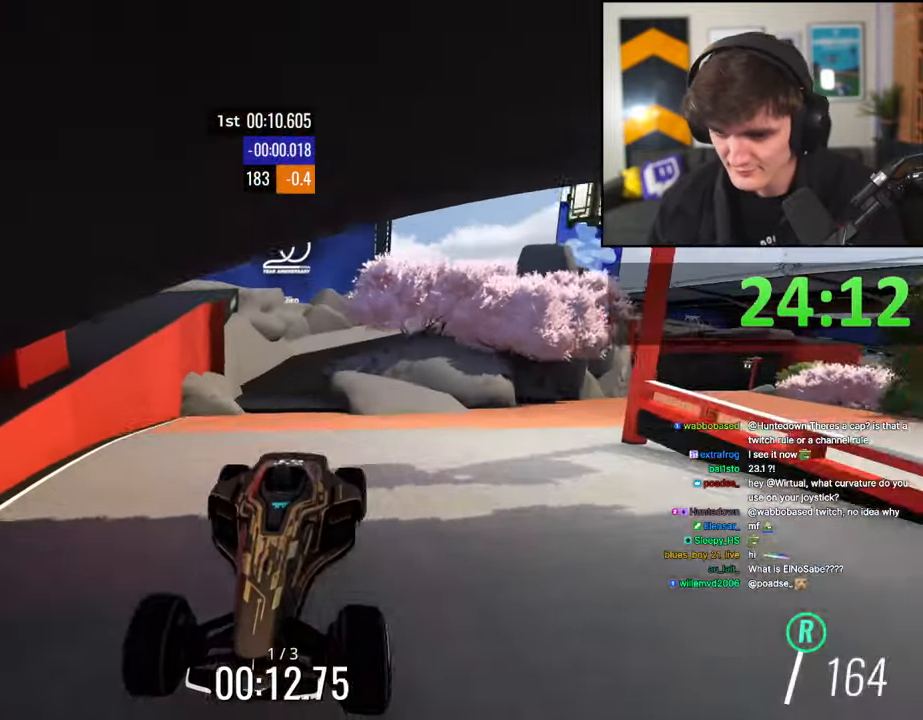
Gameplay with keyboard; each line is a JSON object with the keys held at the frame after it. "events" lists presses ("down") and releases ("up") of "brake", "down", "left", "right" and "up" between this image and that frame as [ms after this image, input, new state], when the widget could be followed in between. No other keys are recorded. Mouse input is not recorded. Key names are as the overlay labels them; some are game actions (e.g. jump) rather than physical keys.
{"keys": ["brake"], "events": []}
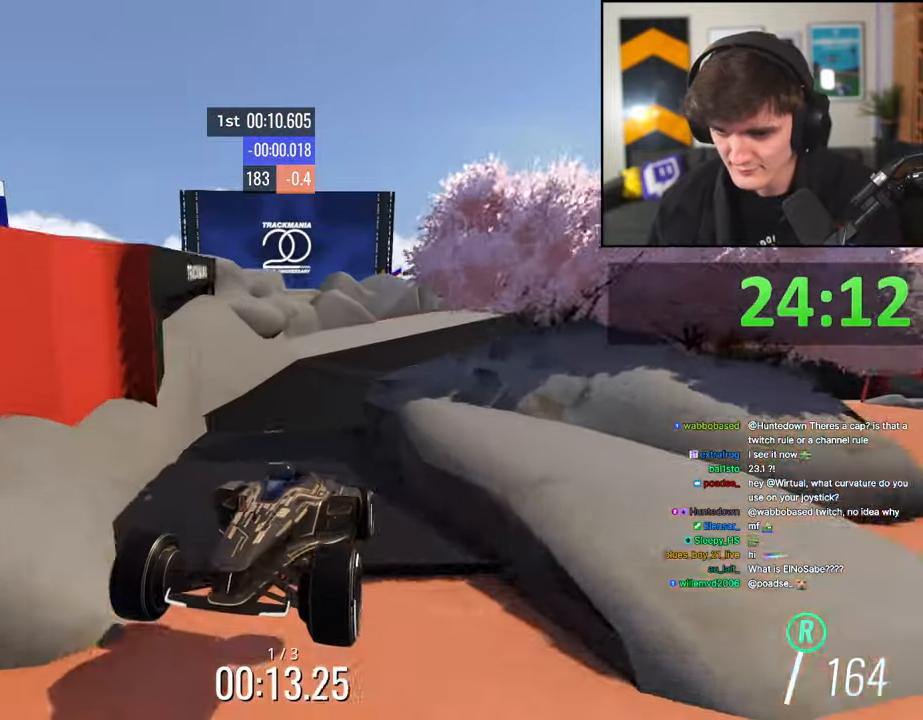
{"keys": ["brake"], "events": [[234, "right", "down"], [317, "right", "up"]]}
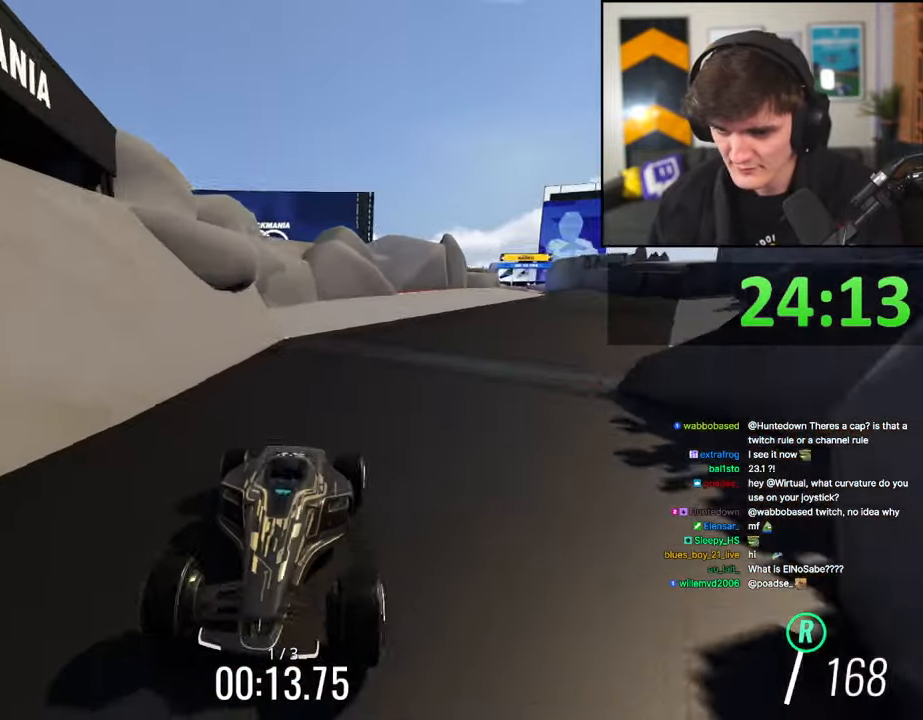
{"keys": ["brake"], "events": [[17, "left", "down"], [200, "left", "up"], [384, "left", "down"], [467, "left", "up"]]}
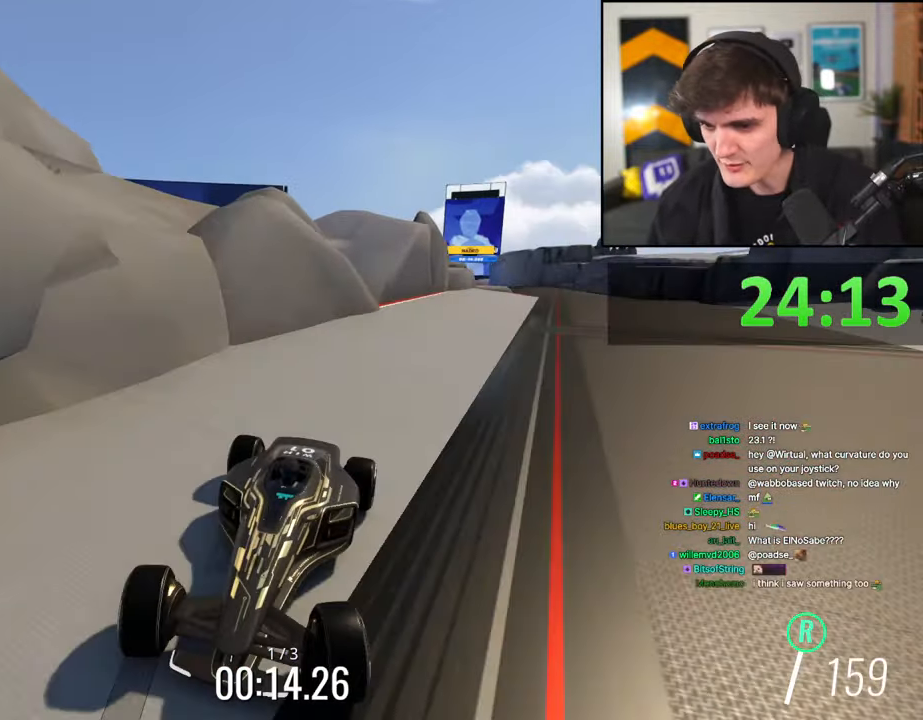
{"keys": ["brake", "left"], "events": [[67, "brake", "up"], [117, "left", "down"], [250, "brake", "down"], [250, "left", "up"], [484, "left", "down"]]}
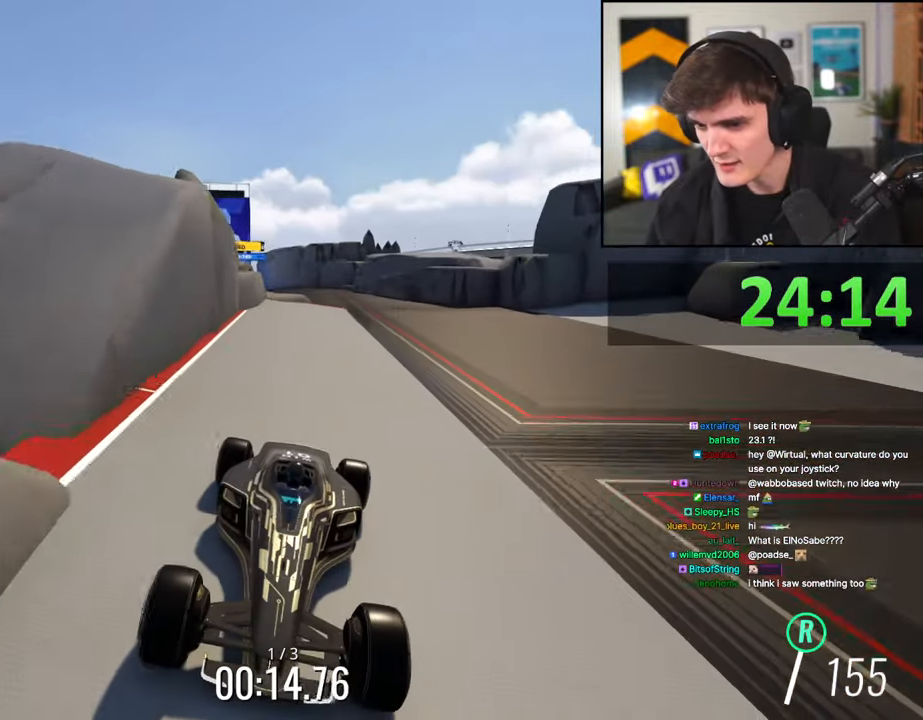
{"keys": ["brake"], "events": [[84, "left", "up"], [317, "right", "down"], [367, "right", "up"]]}
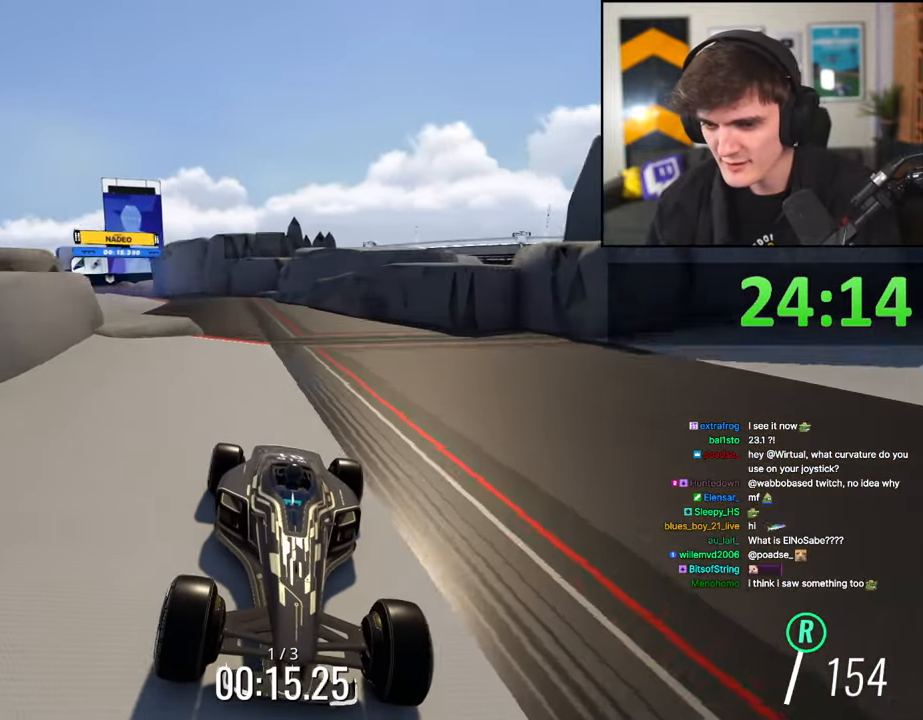
{"keys": ["brake"], "events": [[150, "right", "down"], [284, "right", "up"], [434, "right", "down"], [467, "right", "up"]]}
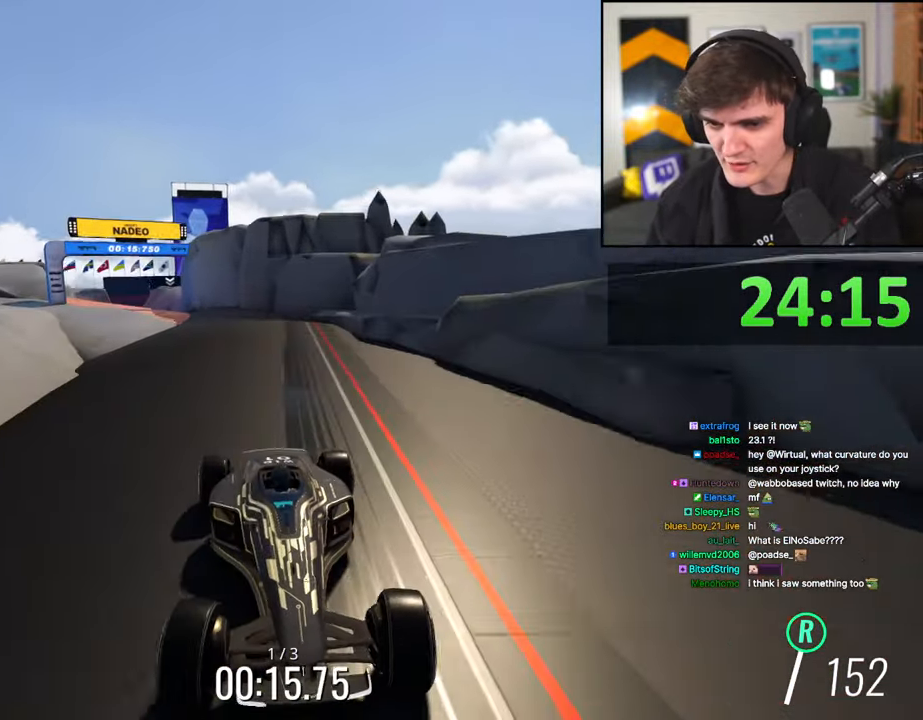
{"keys": ["brake", "right"], "events": [[350, "right", "down"], [450, "right", "up"], [484, "right", "down"]]}
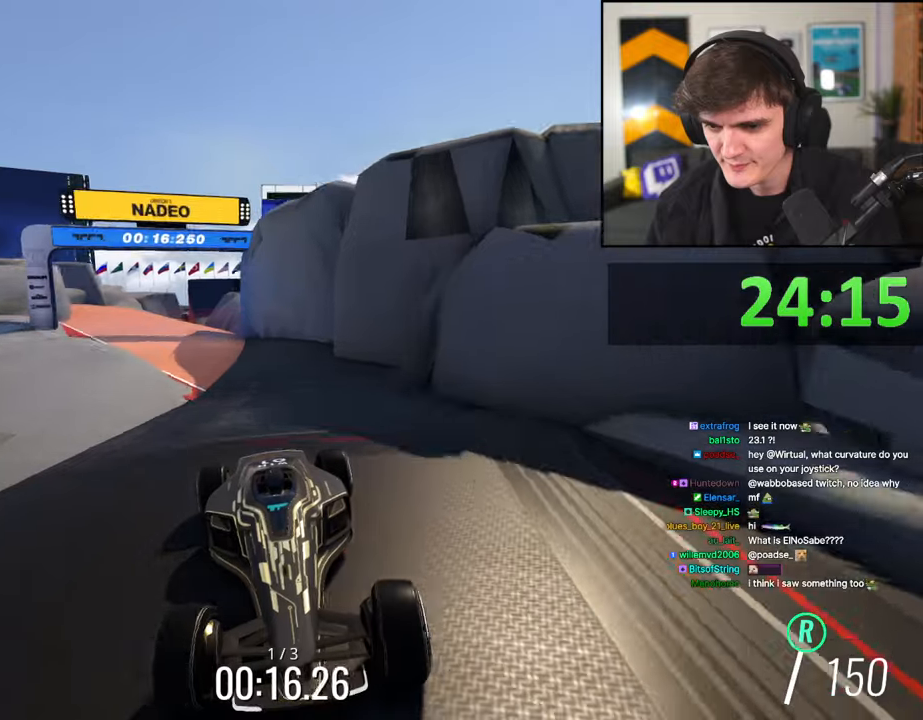
{"keys": ["brake"], "events": [[134, "right", "up"]]}
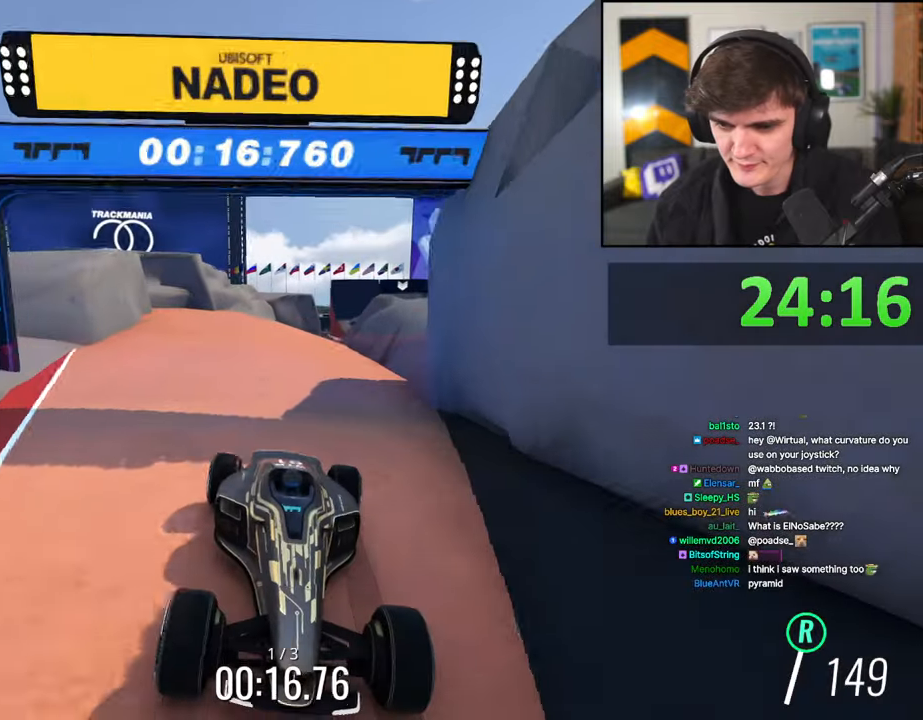
{"keys": ["brake"], "events": [[434, "left", "down"], [484, "left", "up"]]}
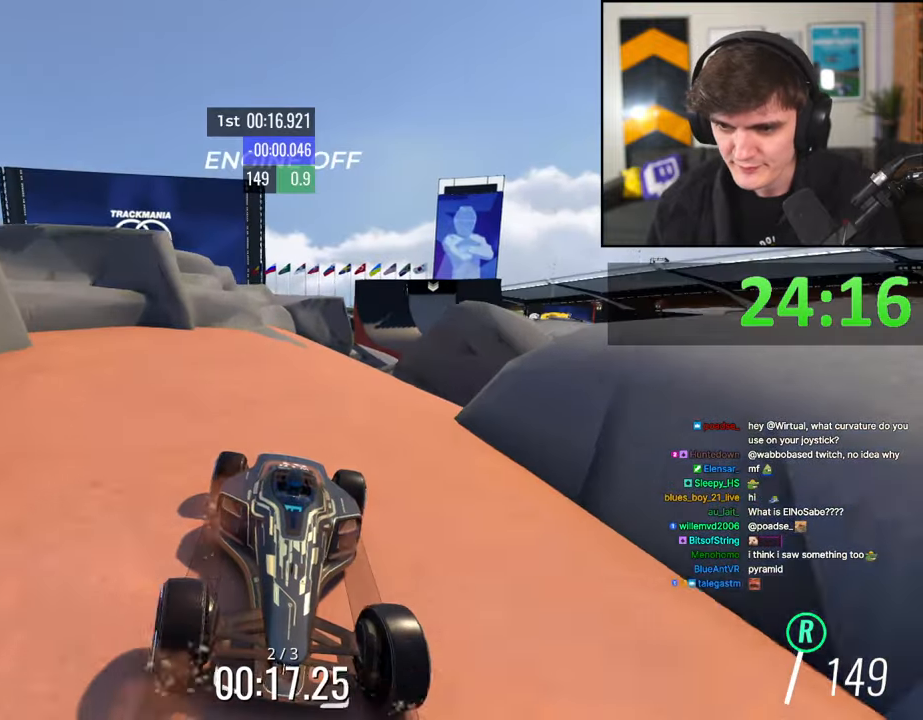
{"keys": ["brake", "left"], "events": [[484, "left", "down"]]}
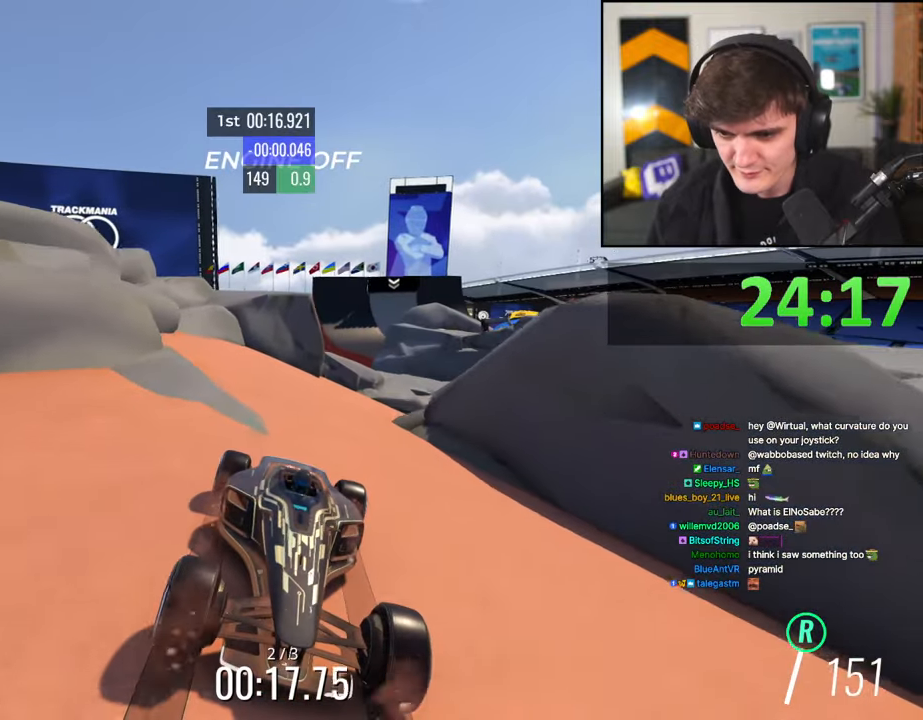
{"keys": ["brake", "left"], "events": [[84, "left", "up"], [267, "left", "down"], [367, "left", "up"], [467, "left", "down"]]}
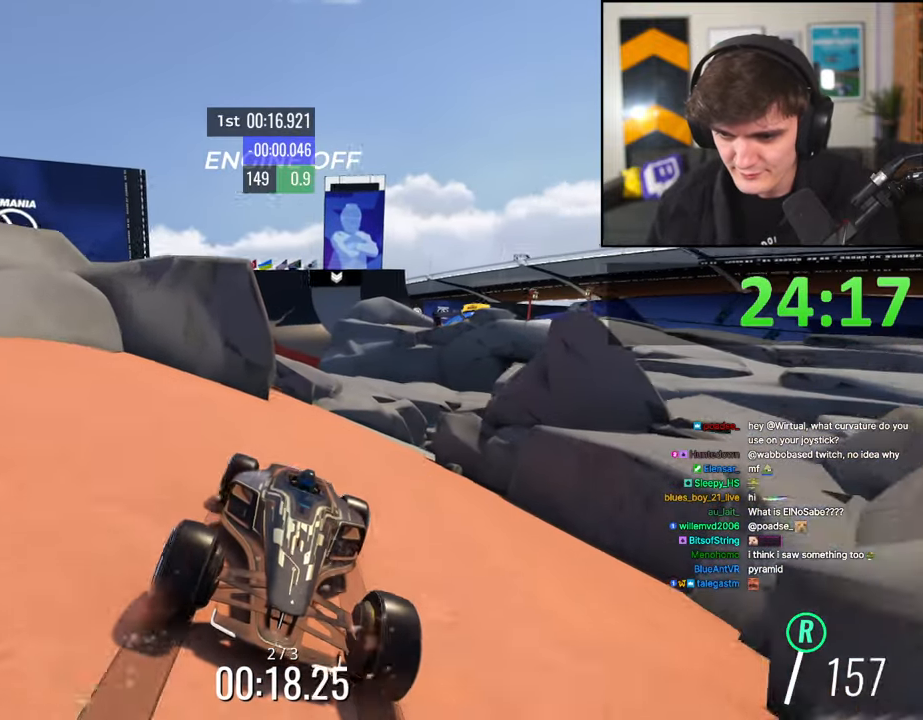
{"keys": ["brake"], "events": [[50, "left", "up"], [200, "left", "down"], [284, "left", "up"], [384, "left", "down"], [467, "left", "up"]]}
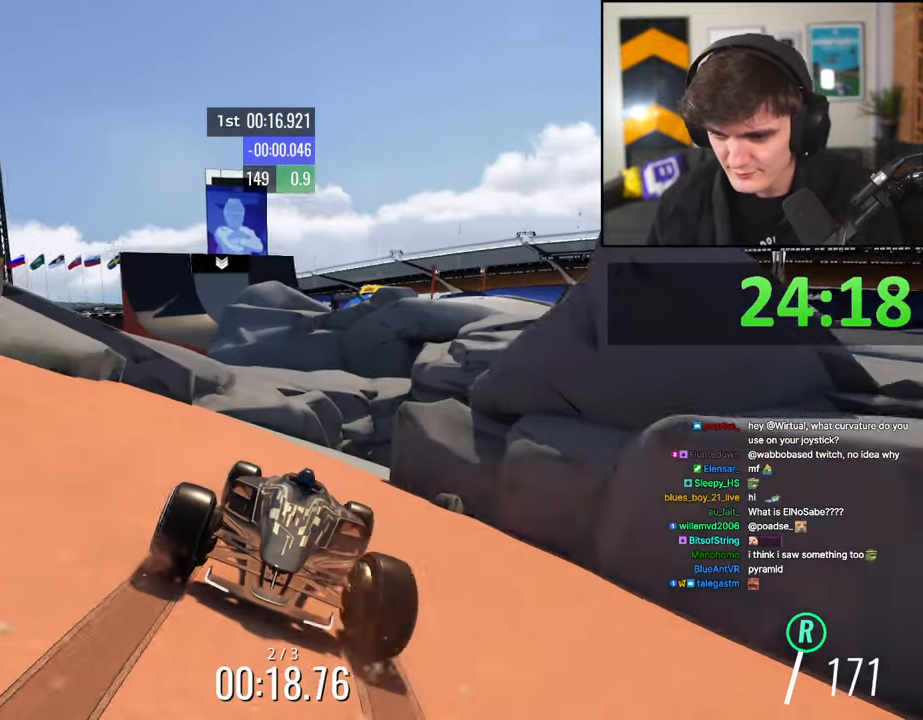
{"keys": ["brake"], "events": [[67, "left", "down"], [167, "left", "up"]]}
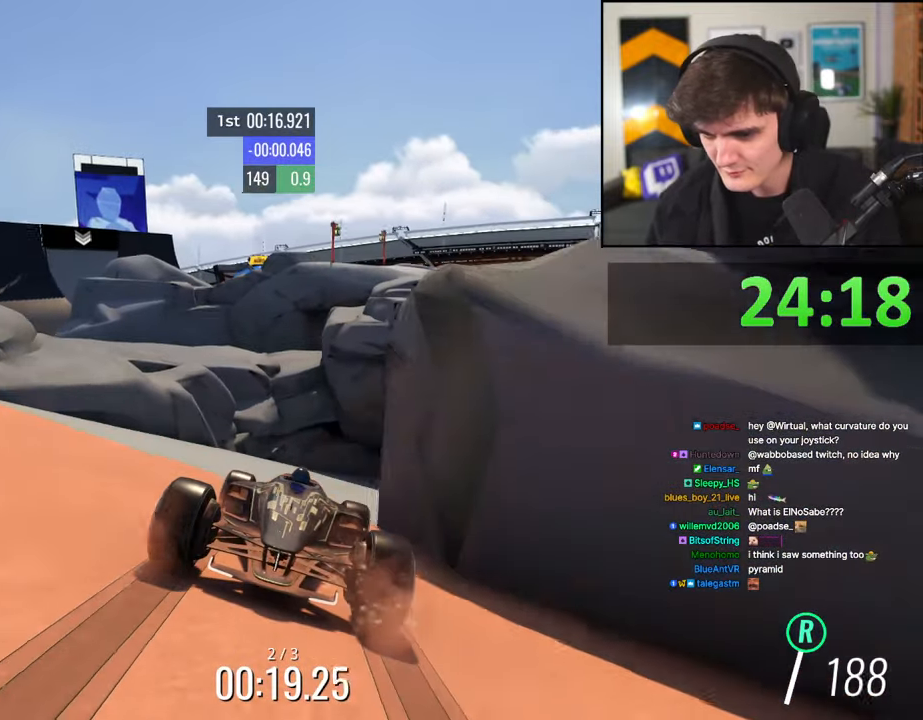
{"keys": ["brake"], "events": [[184, "left", "down"], [267, "left", "up"], [317, "left", "down"], [450, "left", "up"]]}
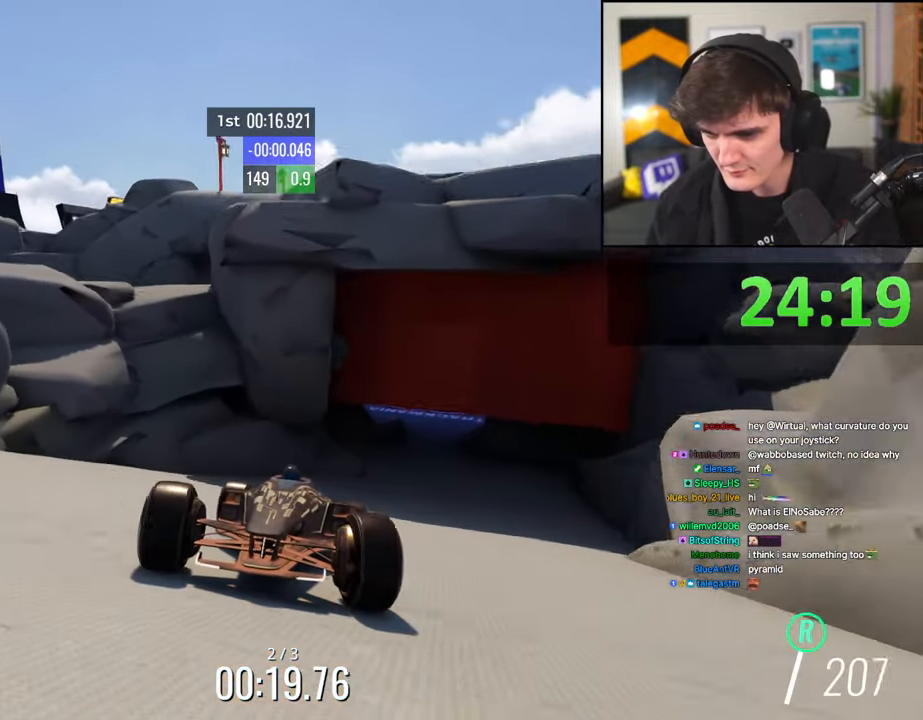
{"keys": ["brake"], "events": [[100, "left", "down"], [150, "left", "up"], [317, "left", "down"], [484, "left", "up"]]}
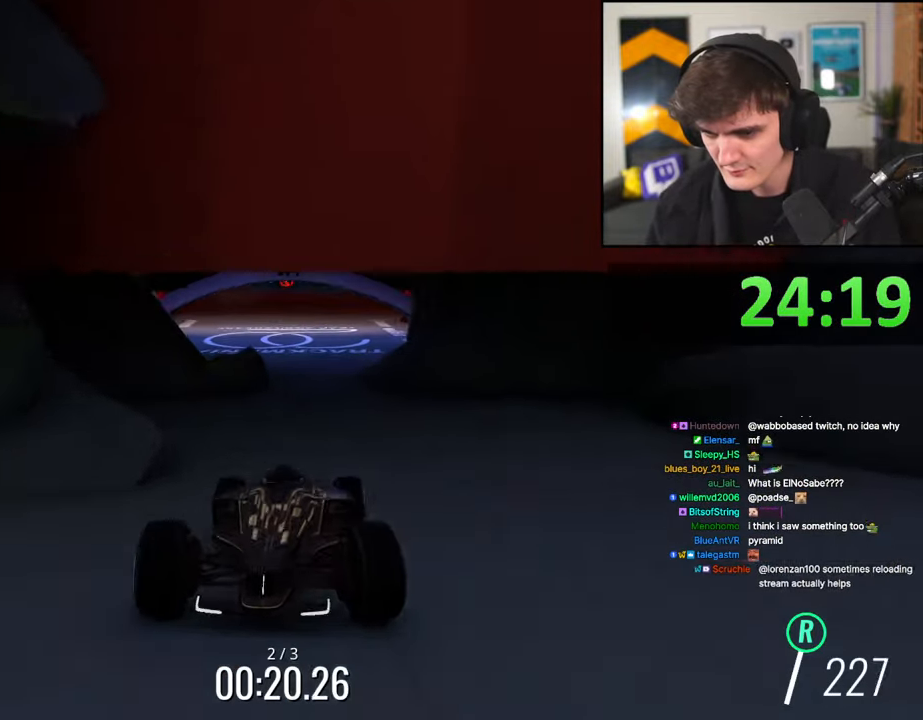
{"keys": ["brake"], "events": [[350, "left", "down"], [484, "left", "up"]]}
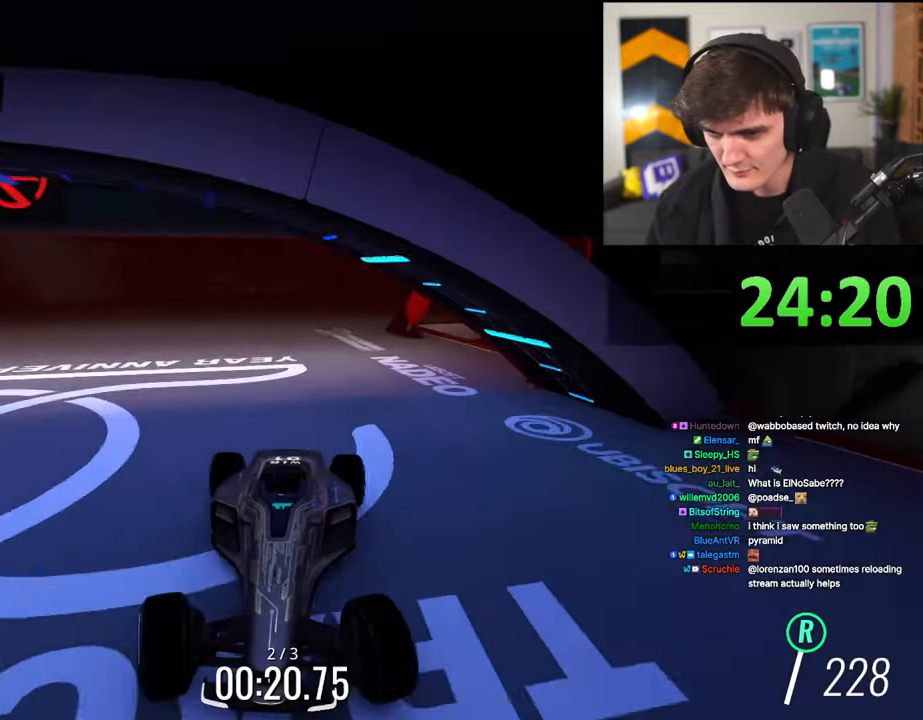
{"keys": ["brake", "left"], "events": [[34, "left", "down"]]}
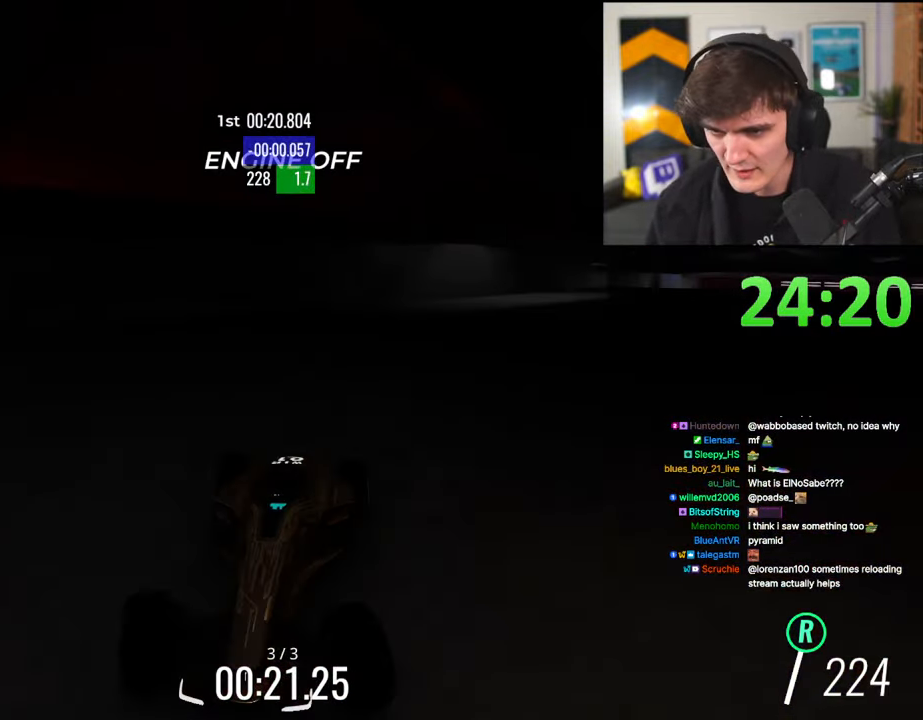
{"keys": ["brake", "left"], "events": [[284, "left", "up"], [484, "left", "down"]]}
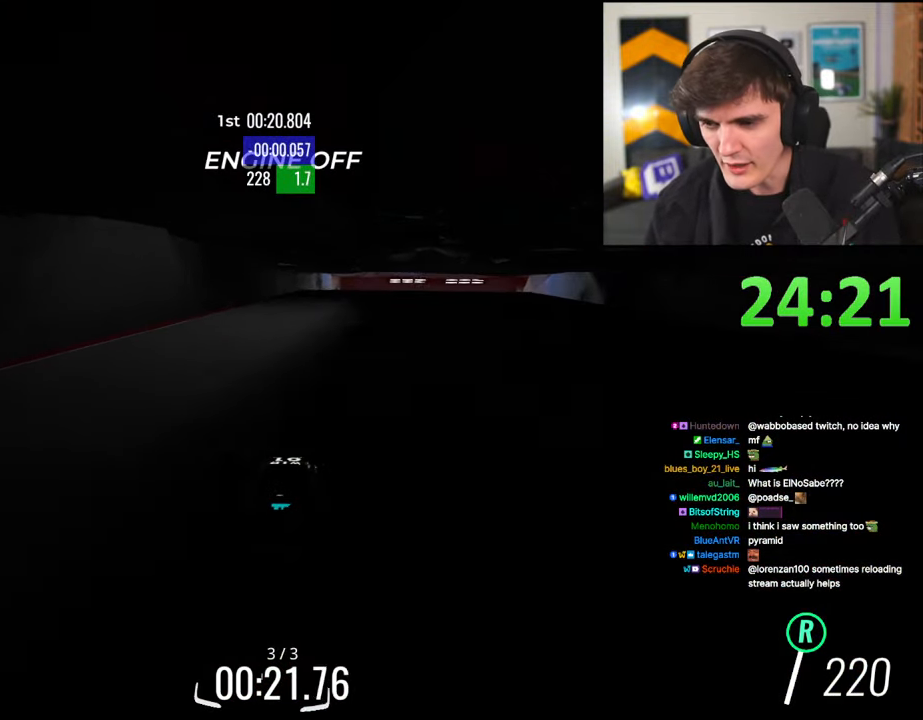
{"keys": ["brake"], "events": [[17, "left", "up"]]}
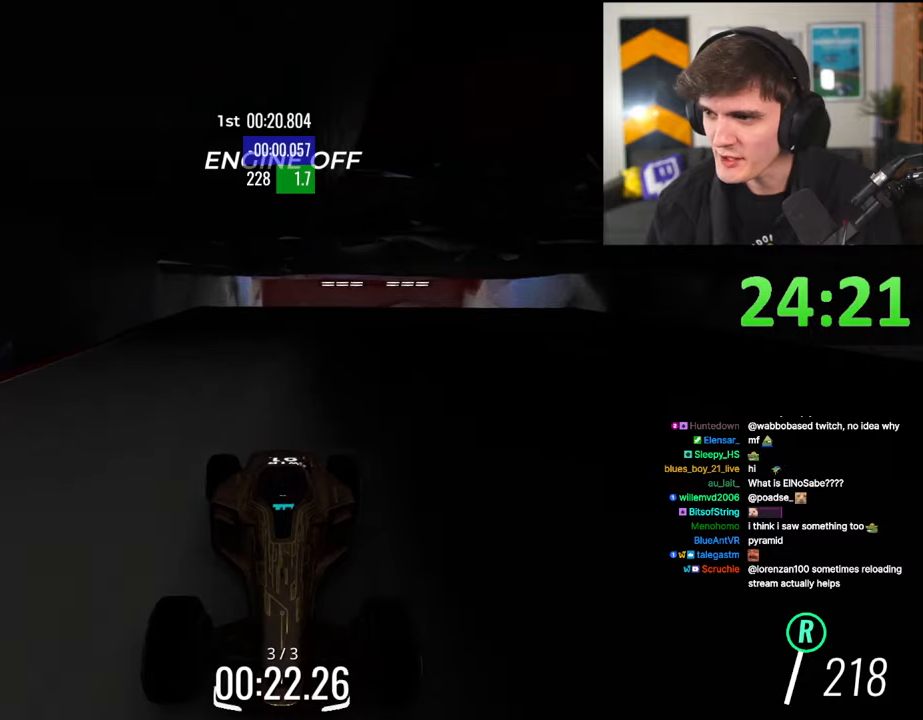
{"keys": ["brake"], "events": []}
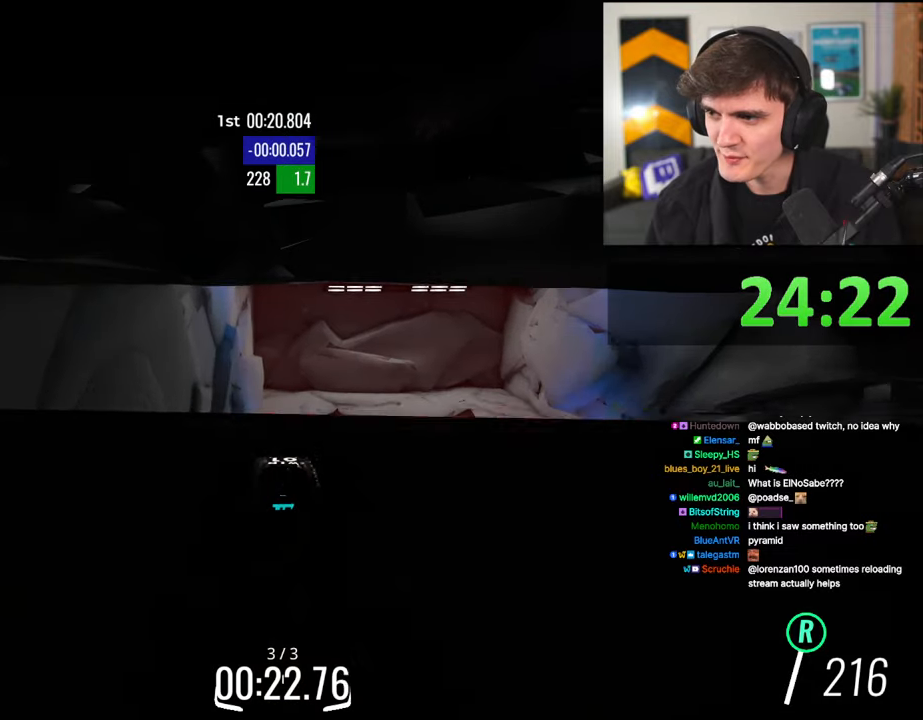
{"keys": ["brake", "left"], "events": [[50, "left", "down"]]}
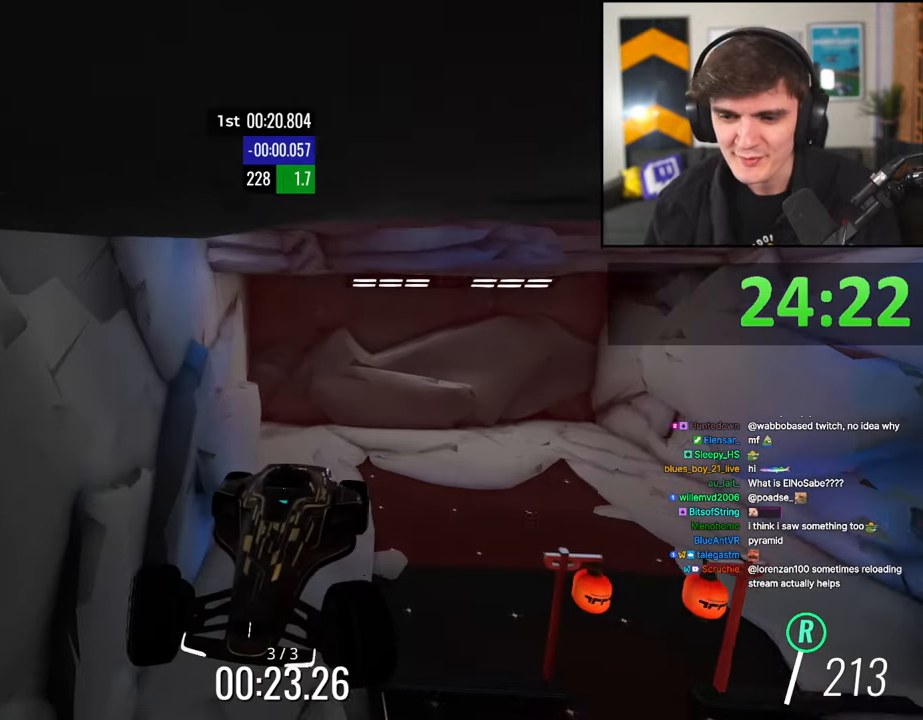
{"keys": [], "events": [[400, "left", "up"], [484, "brake", "up"]]}
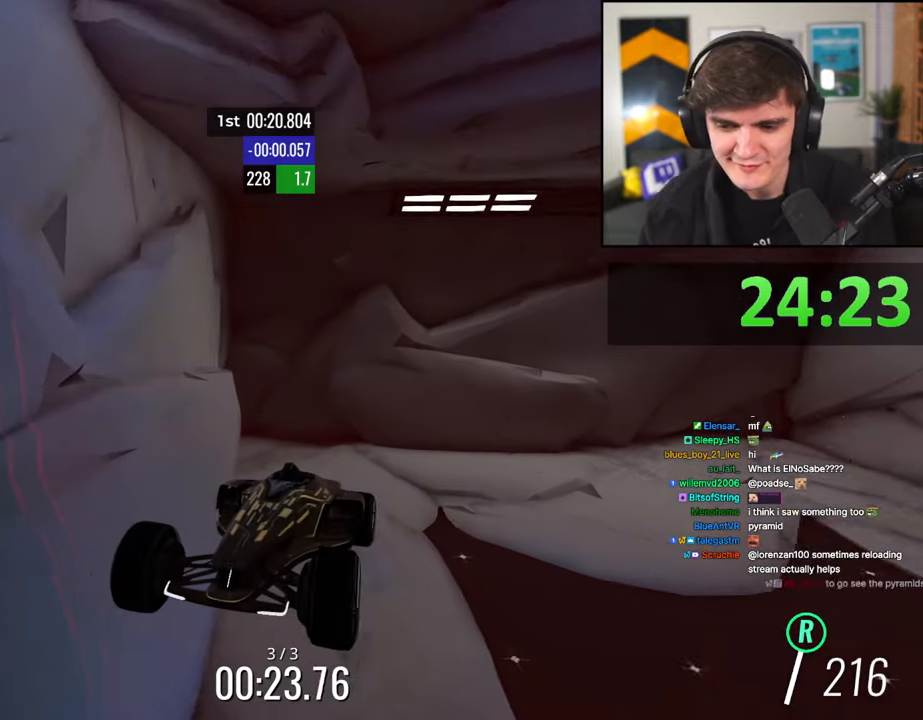
{"keys": [], "events": []}
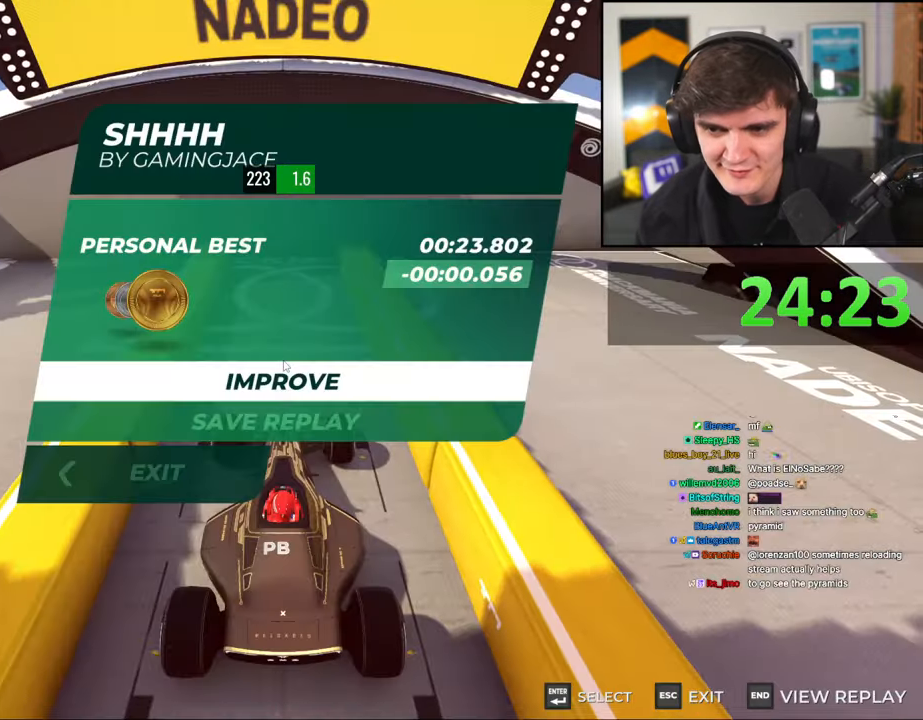
{"keys": ["up"], "events": [[334, "up", "down"]]}
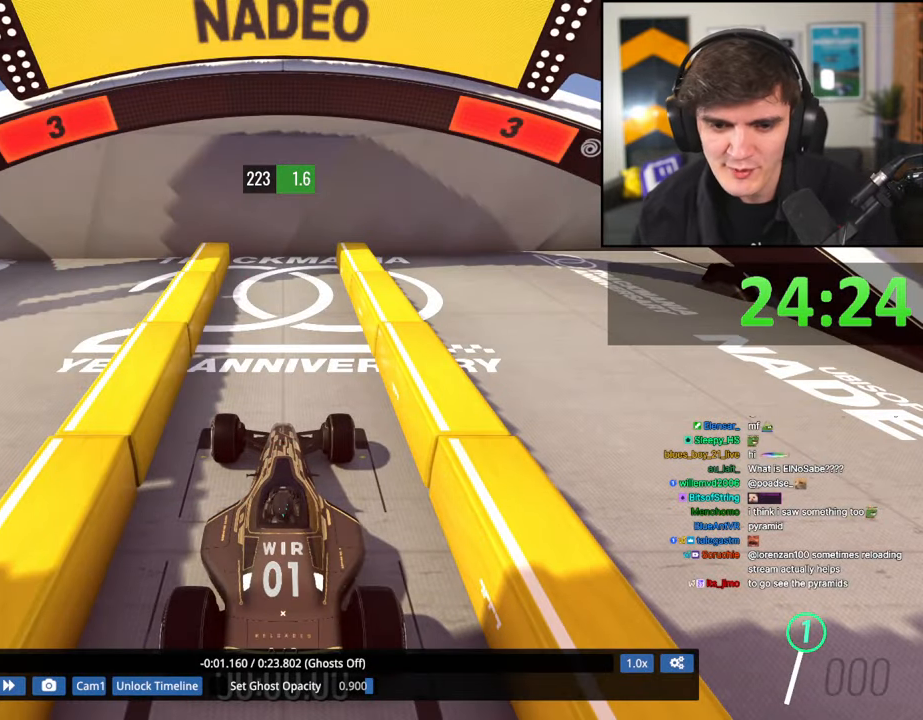
{"keys": ["up"], "events": []}
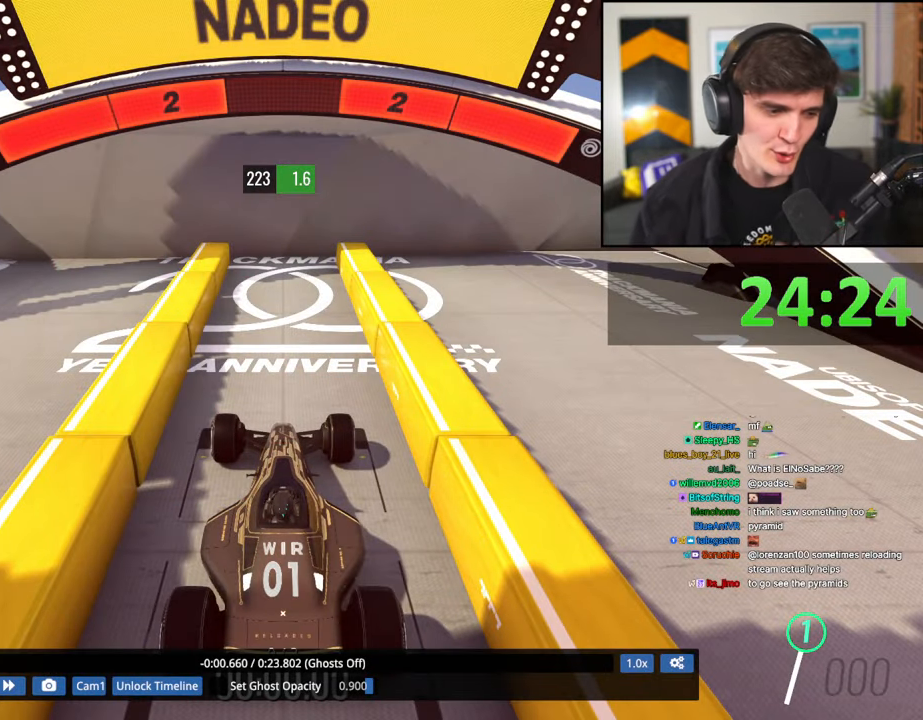
{"keys": ["up"], "events": []}
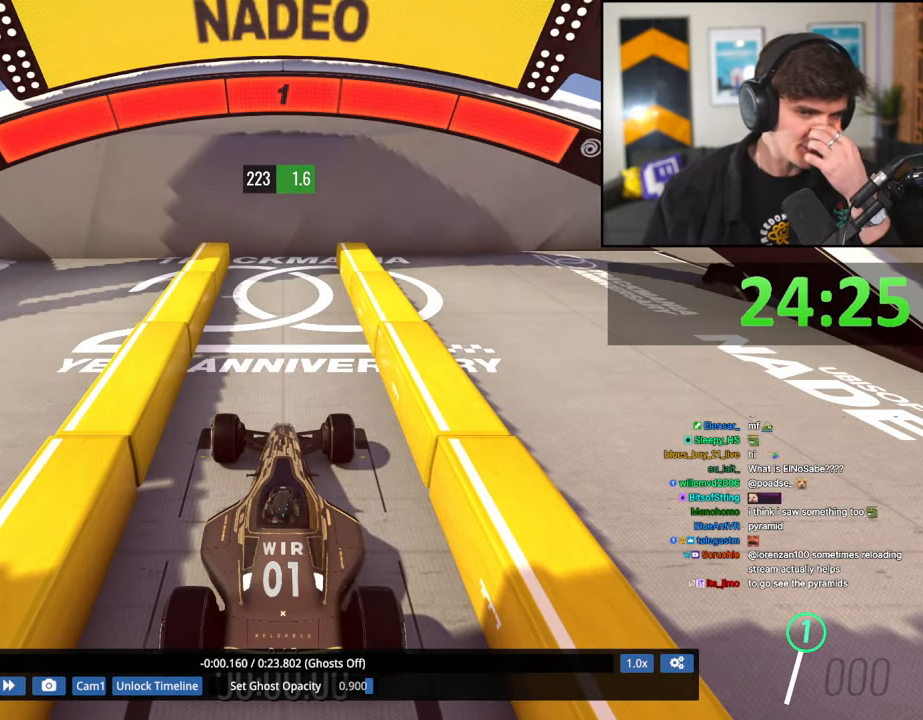
{"keys": ["up"], "events": []}
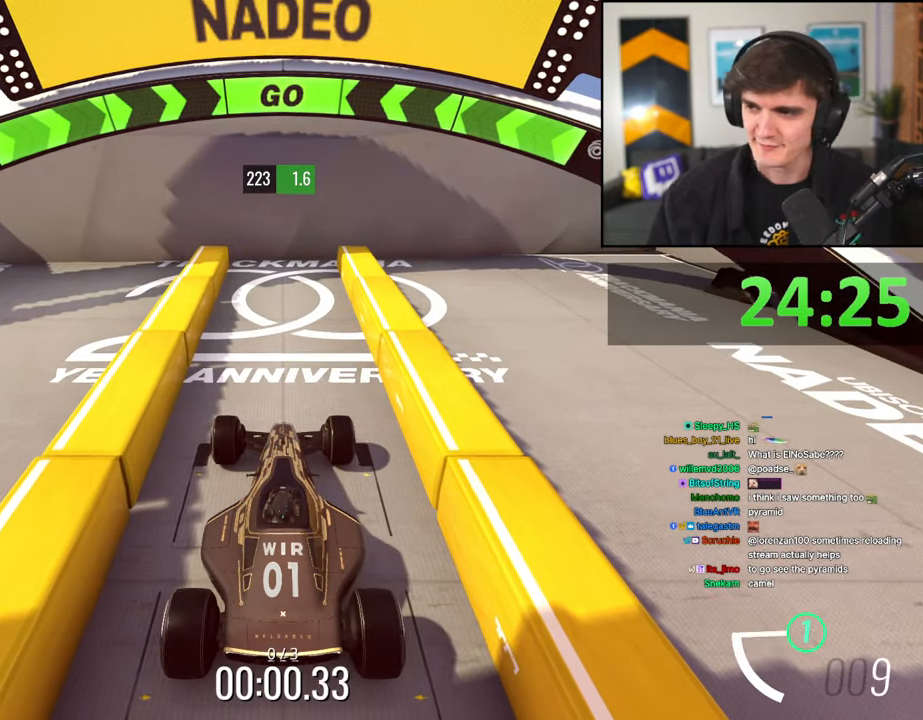
{"keys": ["up"], "events": []}
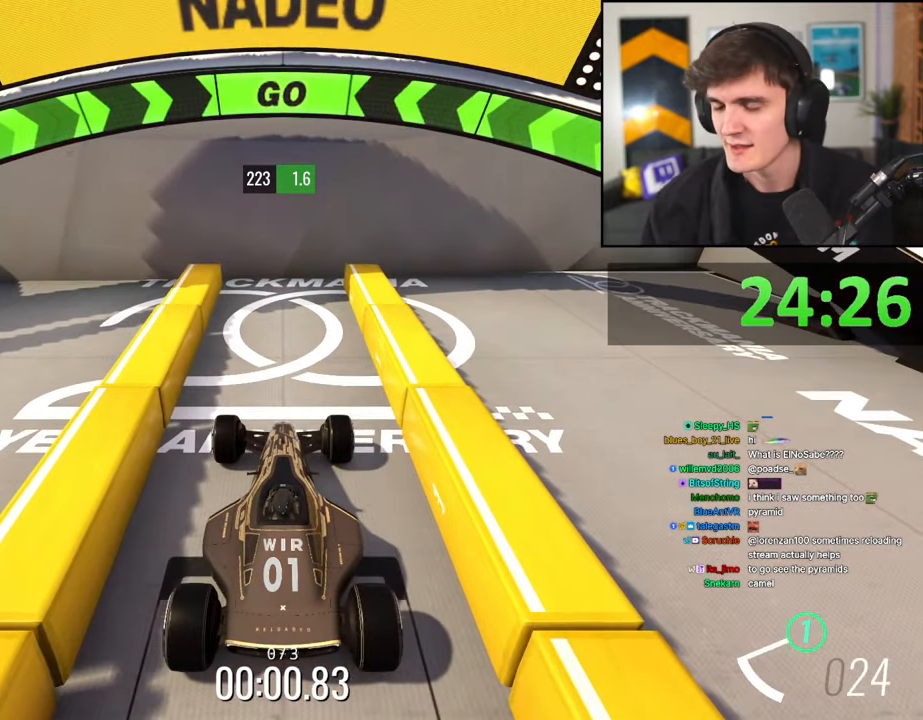
{"keys": ["up"], "events": []}